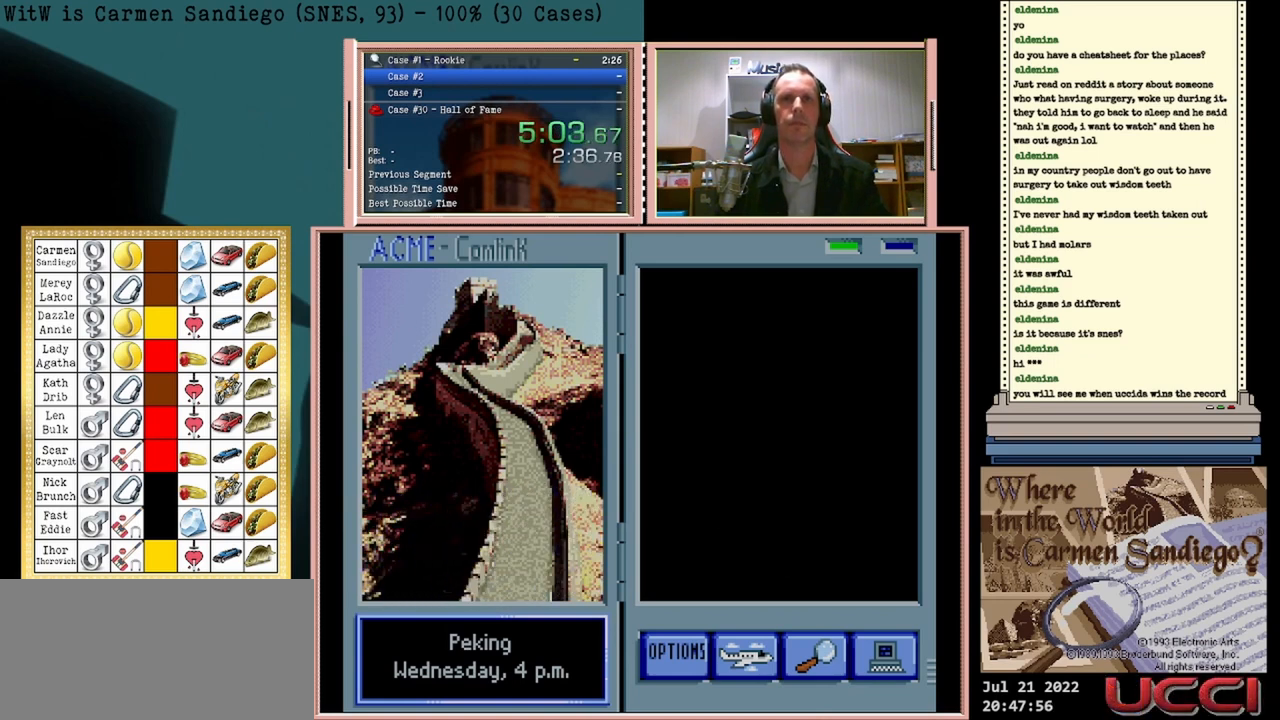
Gameplay with a controller (Nintendo layout); each line is a JSON object with the inputs held at the frame after it. "events" lists button and stick changes between this image and that frame as [ms after this image, input, new state], when the widget could be followed in between. Not read: L2 L3 R2 R3 left_stick right_stick.
{"buttons": ["A"], "events": []}
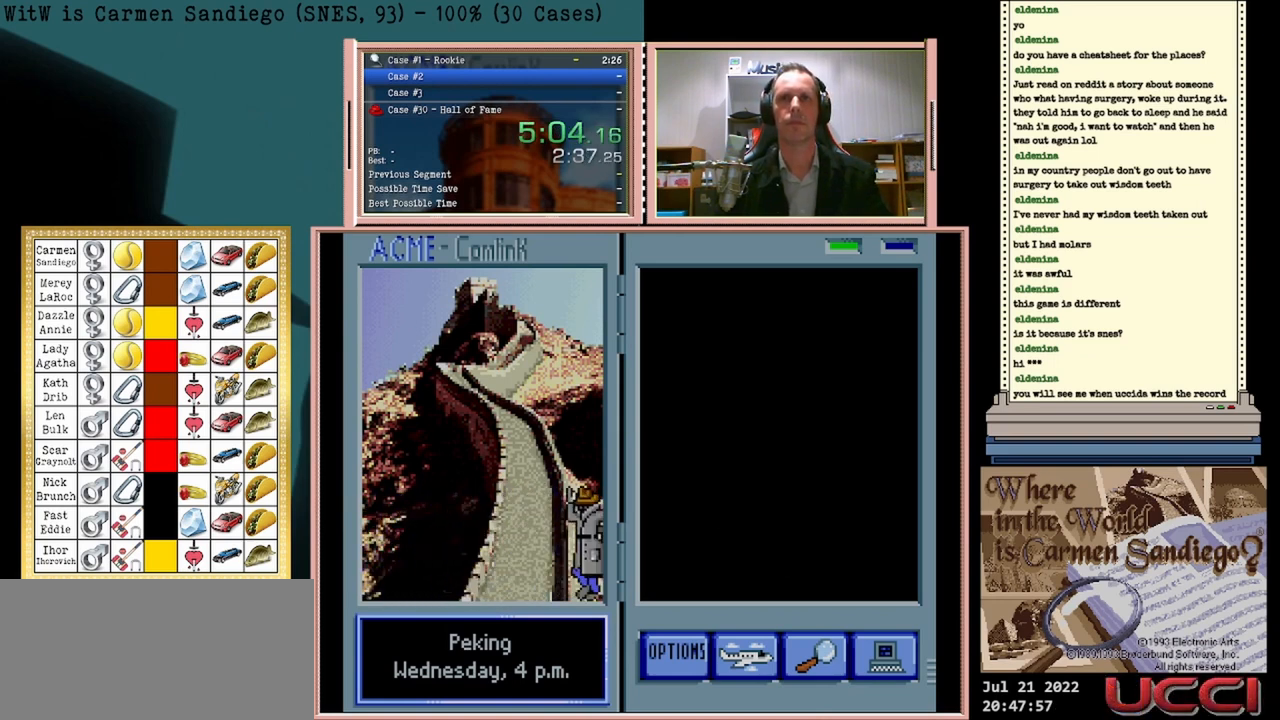
{"buttons": ["A"], "events": []}
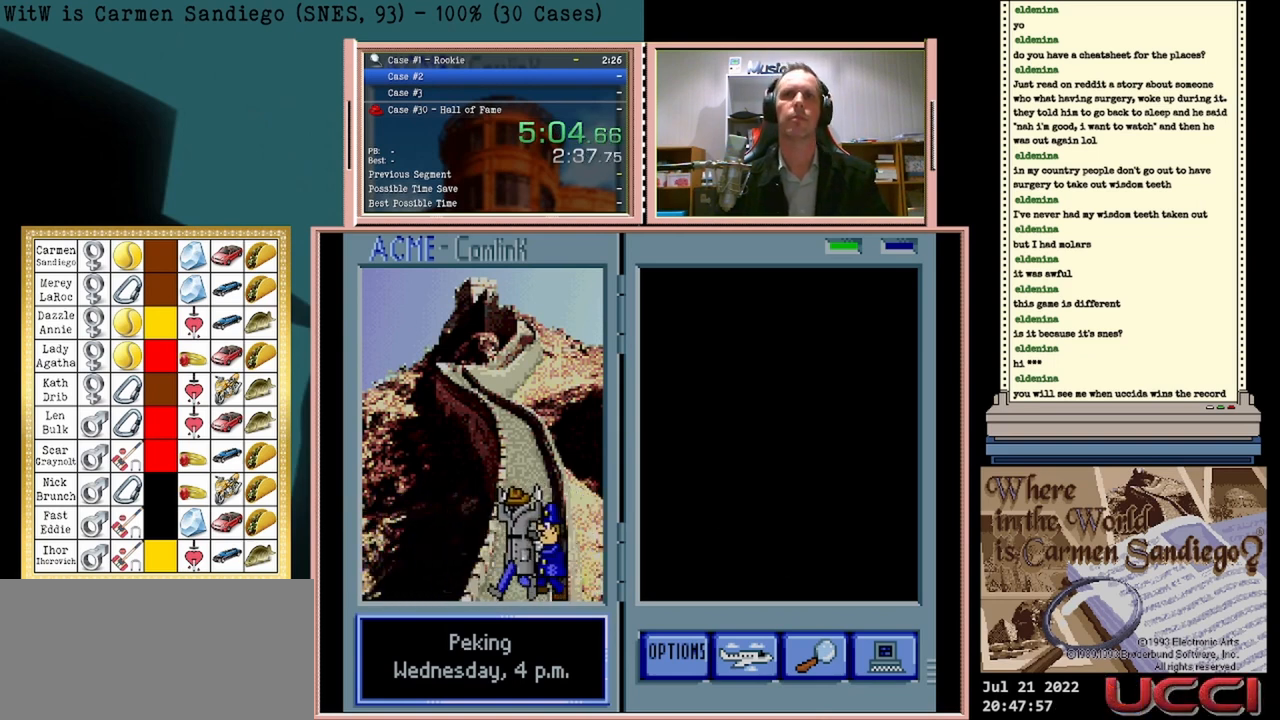
{"buttons": ["A"], "events": []}
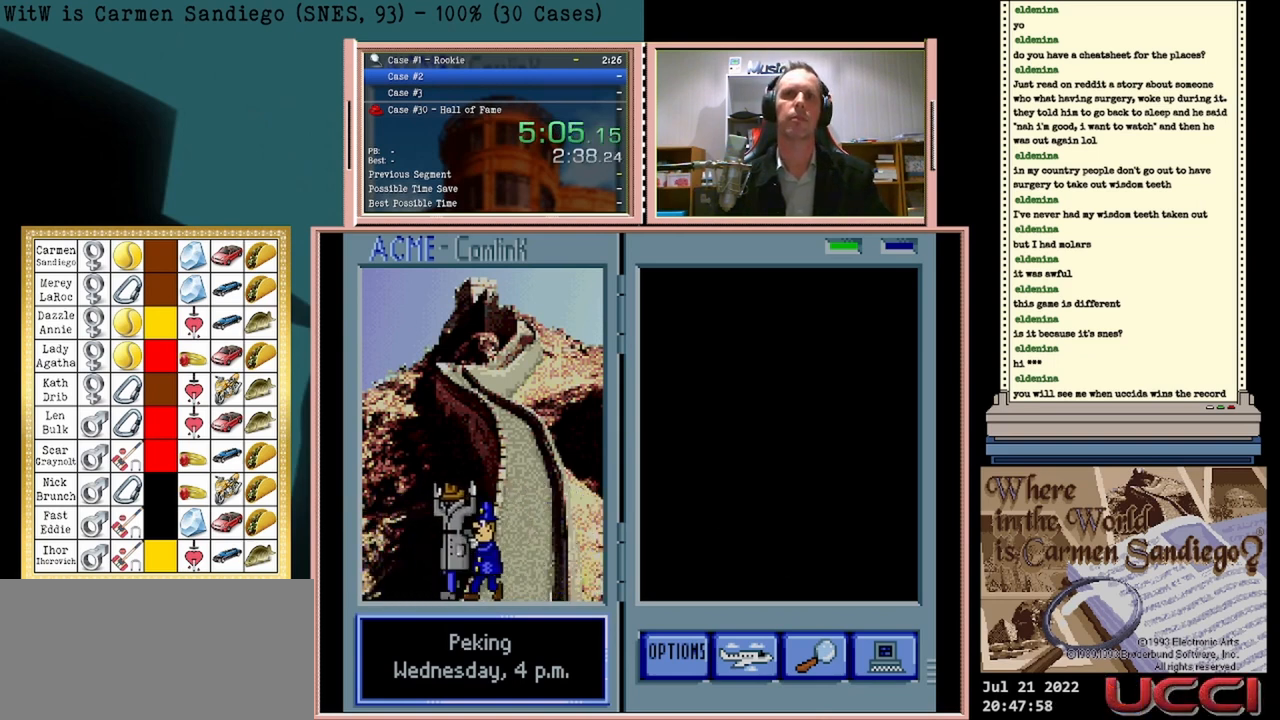
{"buttons": ["A"], "events": []}
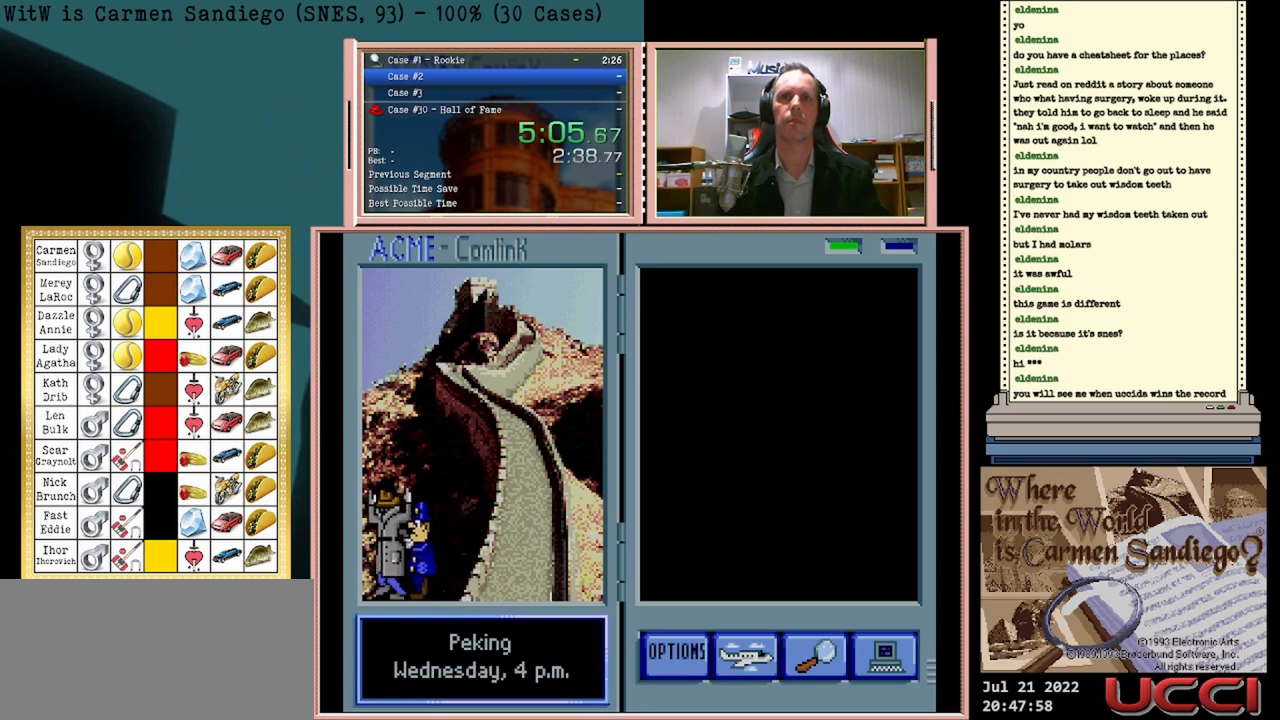
{"buttons": ["A"], "events": []}
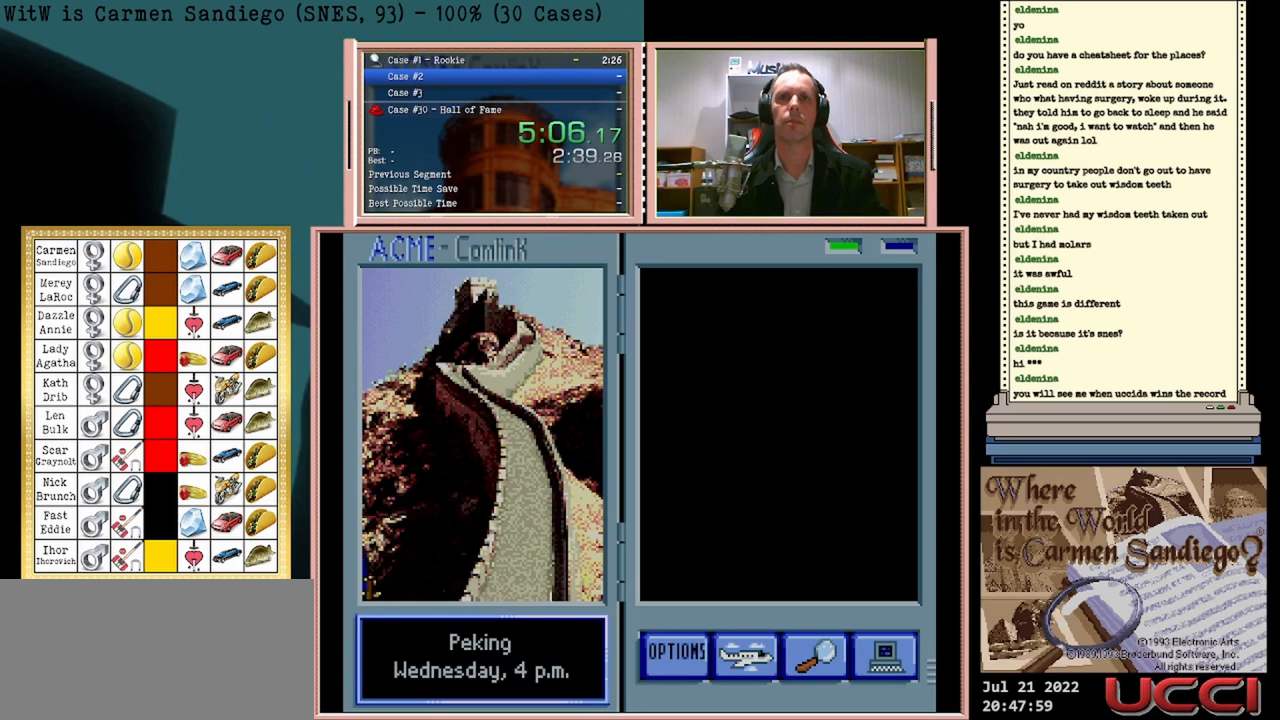
{"buttons": ["A"], "events": []}
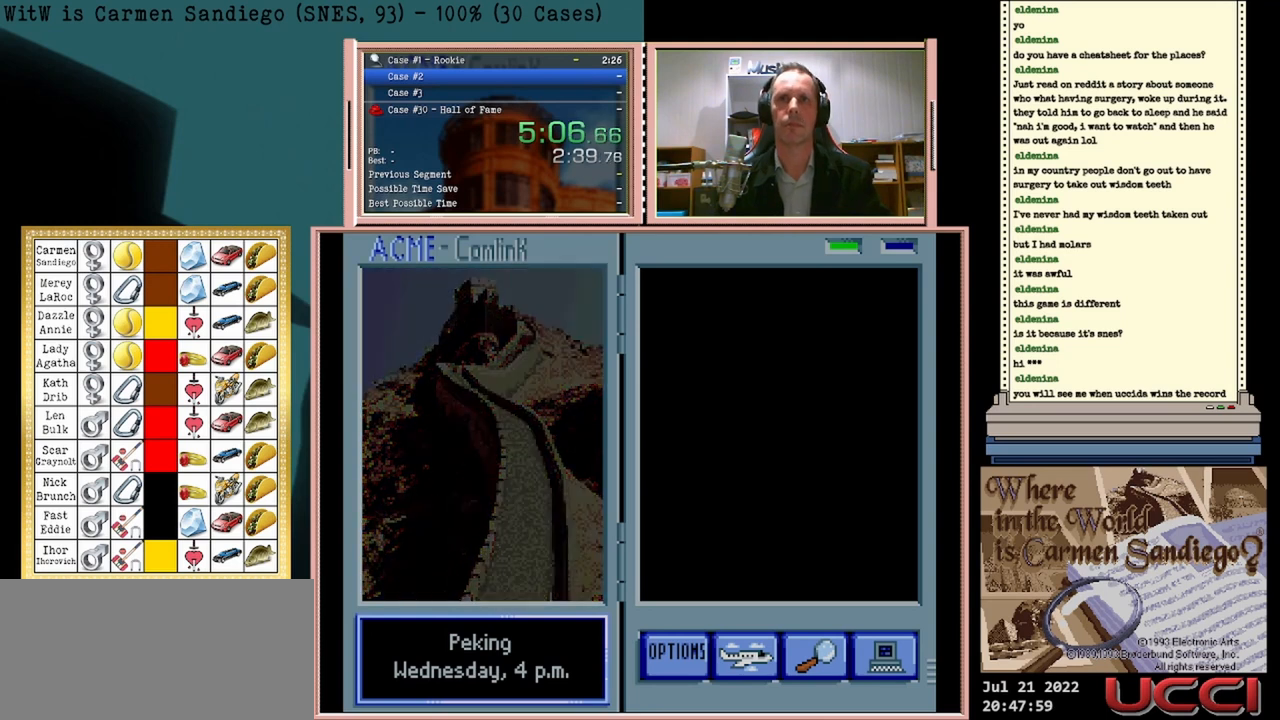
{"buttons": ["A"], "events": [[208, "A", "up"], [333, "B", "down"], [417, "B", "up"], [458, "A", "down"]]}
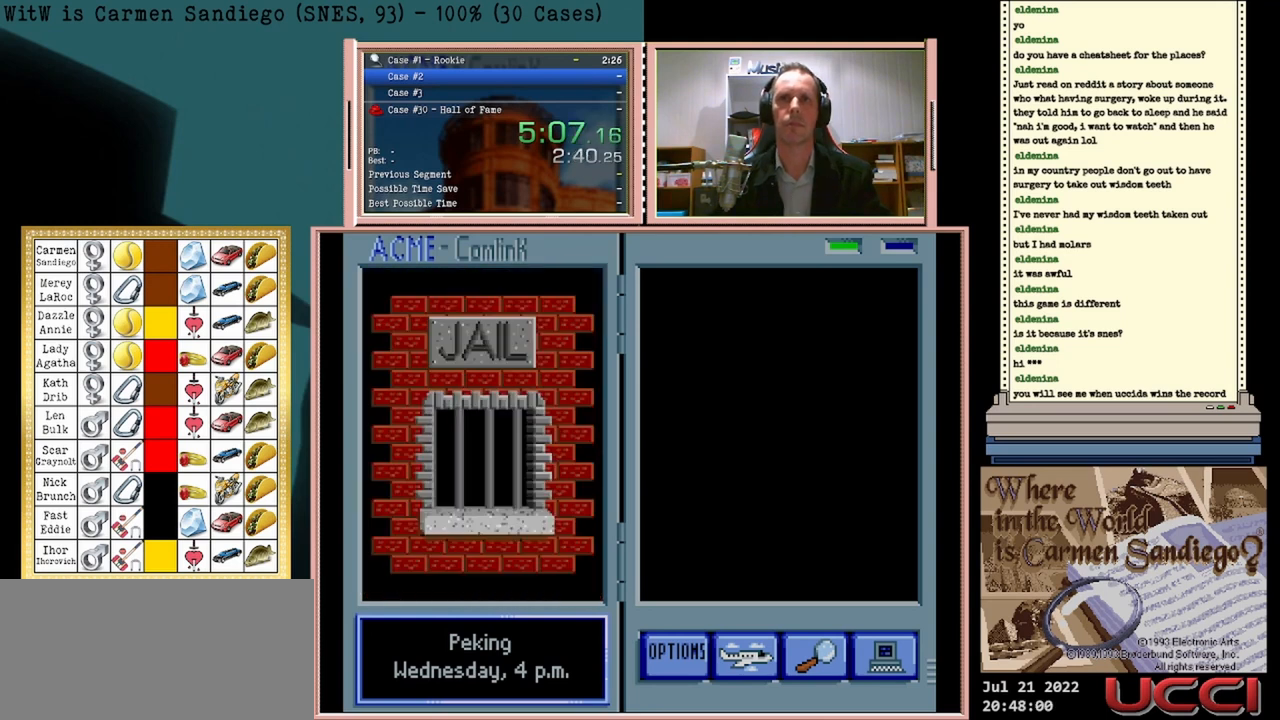
{"buttons": ["A"], "events": [[42, "A", "up"], [83, "B", "down"], [125, "B", "up"], [167, "A", "down"], [208, "A", "up"], [250, "B", "down"], [292, "B", "up"], [333, "A", "down"], [375, "A", "up"], [417, "B", "down"], [458, "B", "up"], [500, "A", "down"]]}
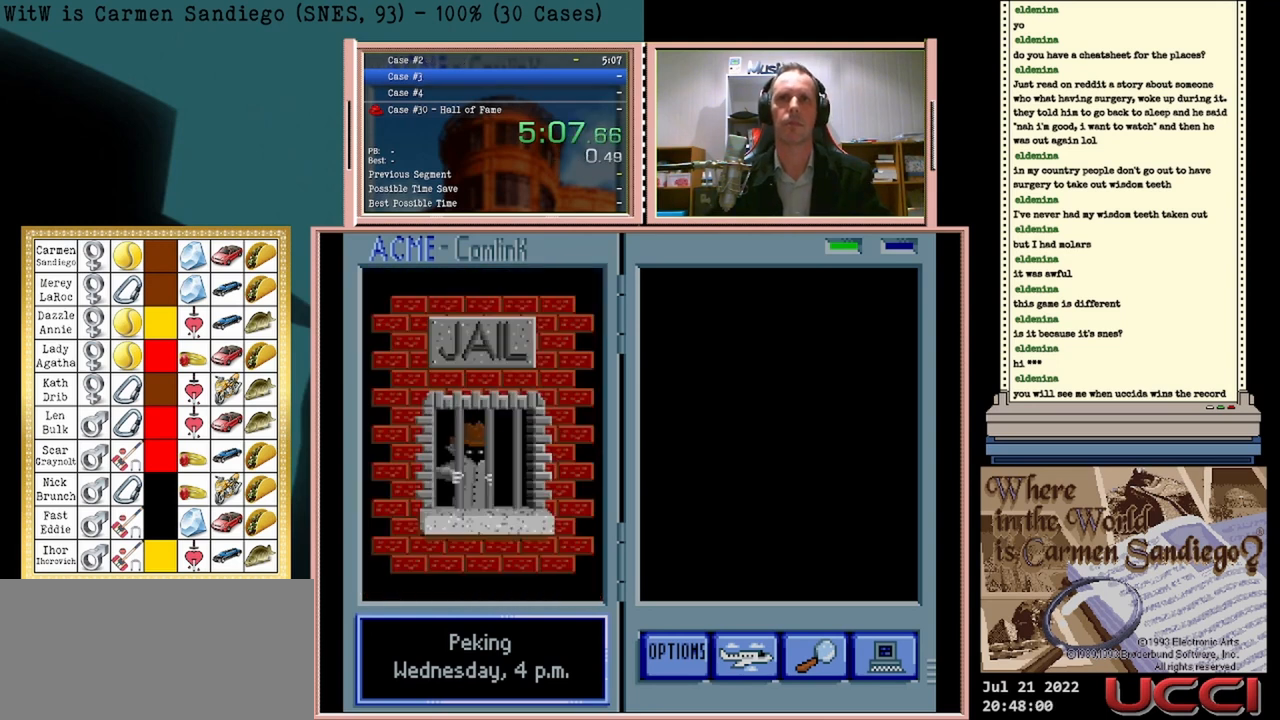
{"buttons": ["A"], "events": [[42, "A", "up"], [83, "B", "down"], [125, "B", "up"], [250, "B", "down"], [292, "B", "up"], [333, "A", "down"]]}
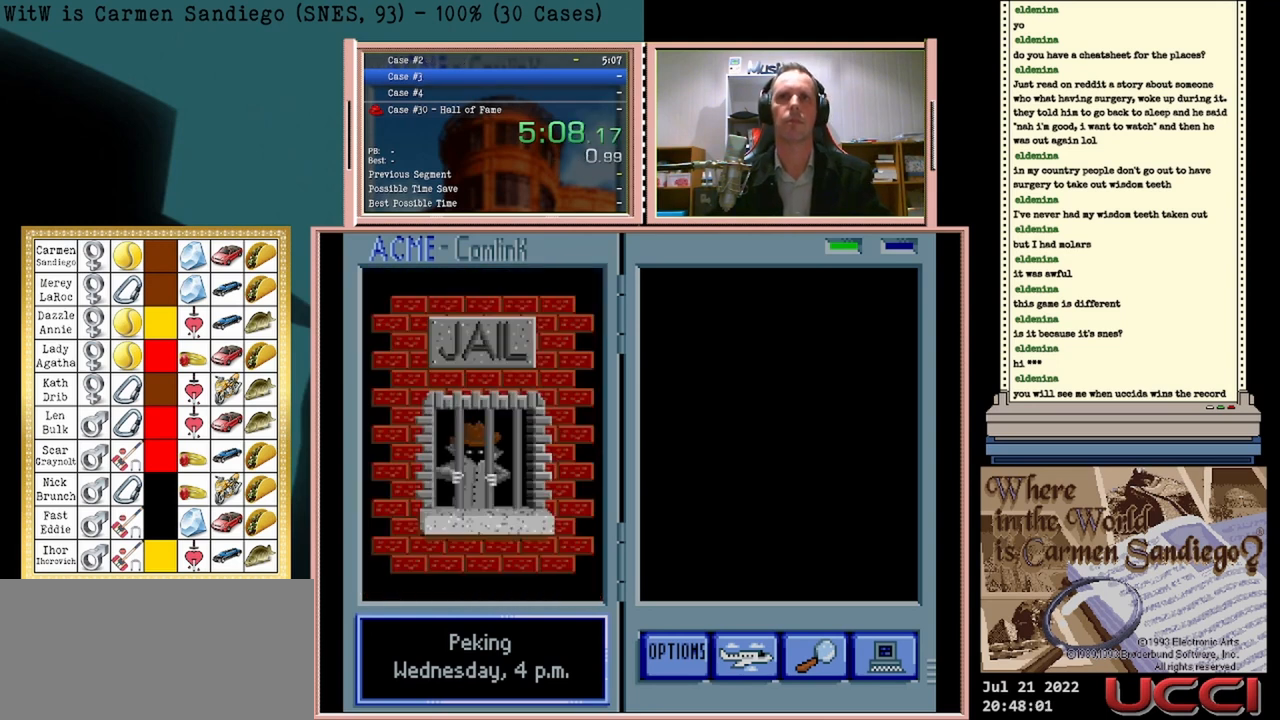
{"buttons": ["A"], "events": []}
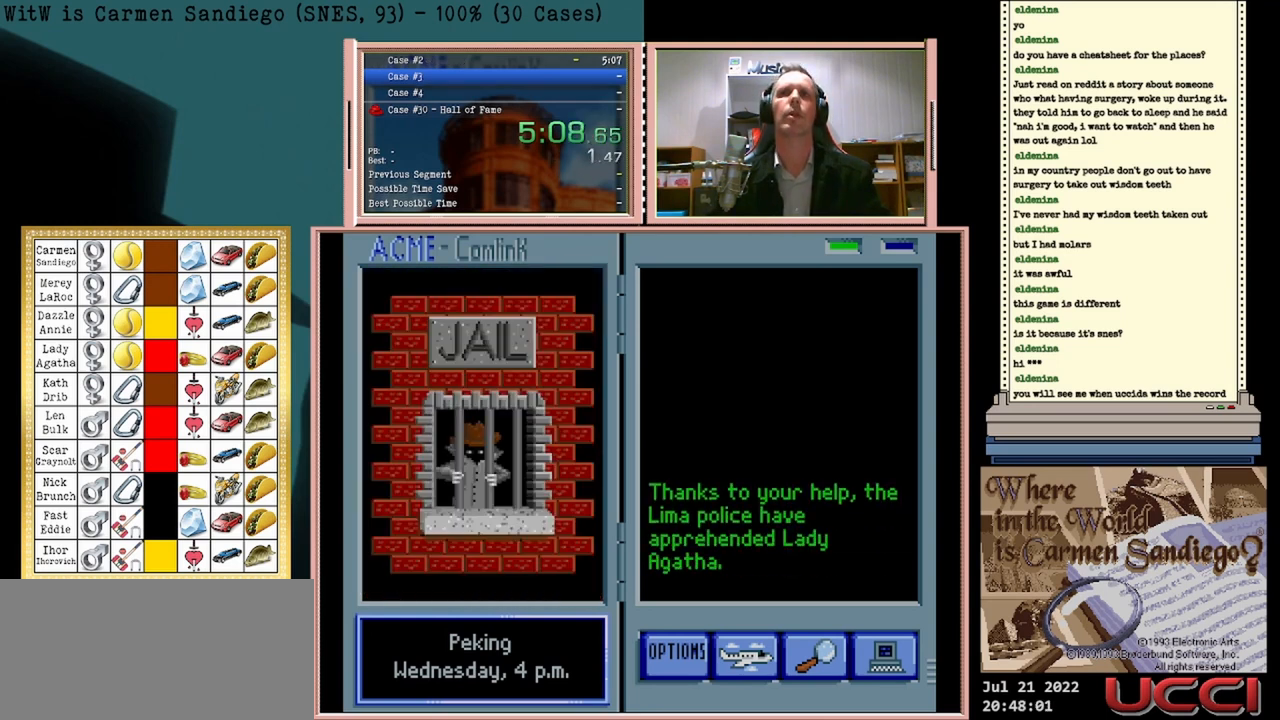
{"buttons": ["A"], "events": []}
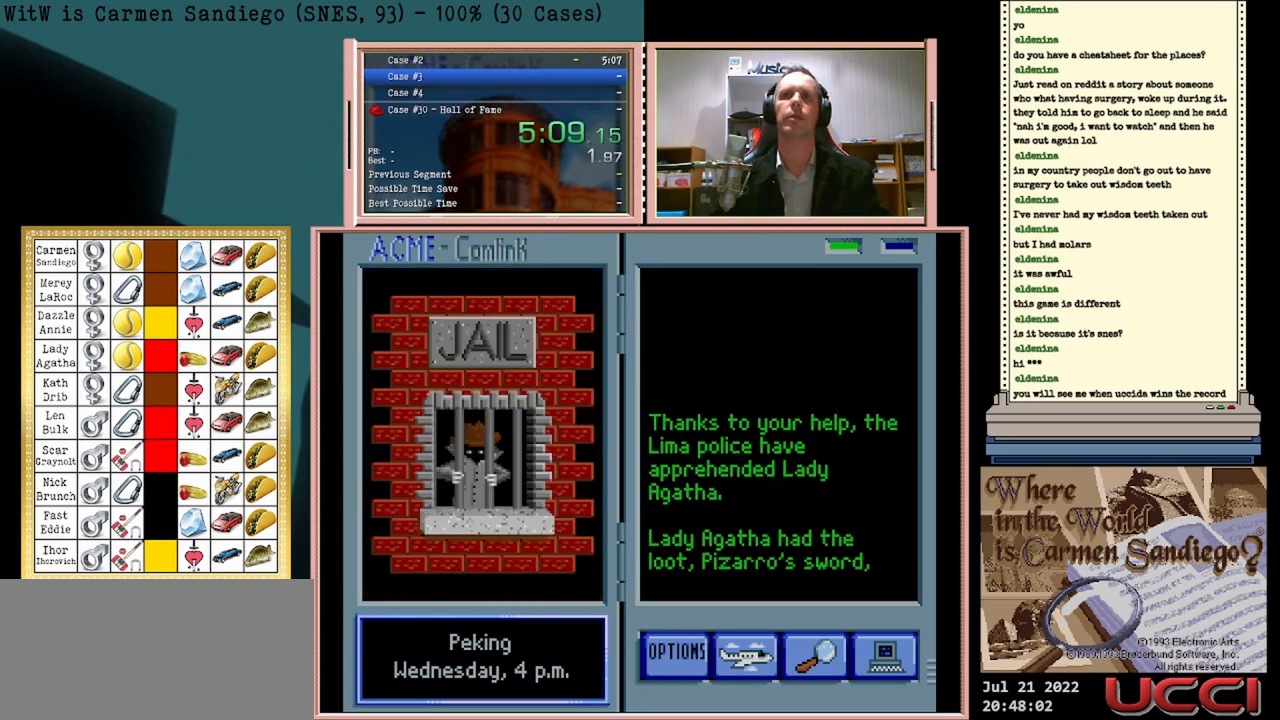
{"buttons": ["A"], "events": []}
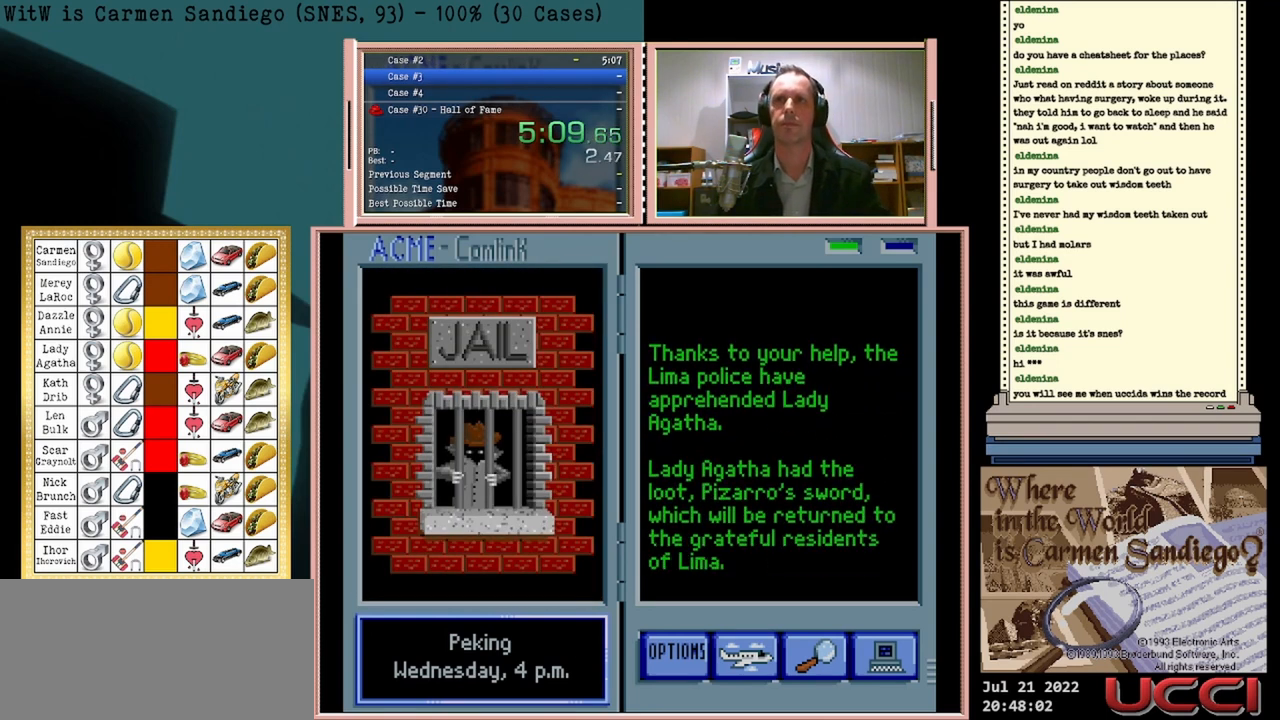
{"buttons": ["A"], "events": []}
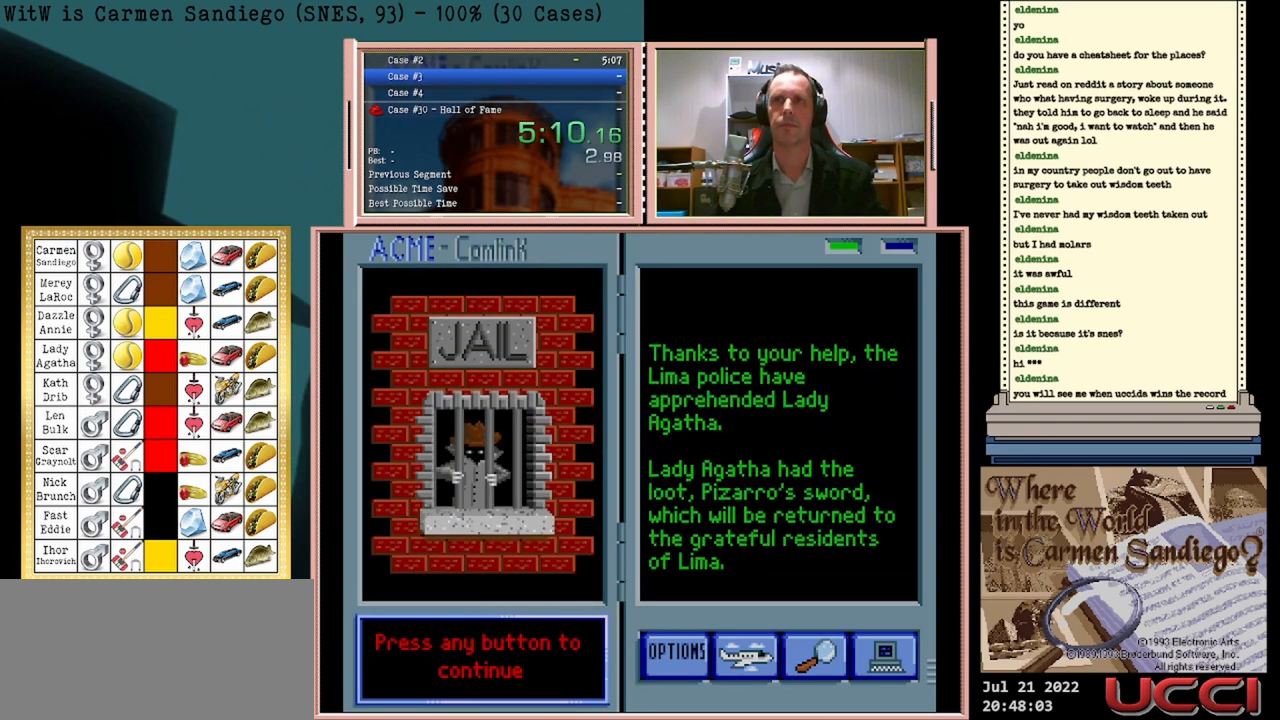
{"buttons": ["A"], "events": []}
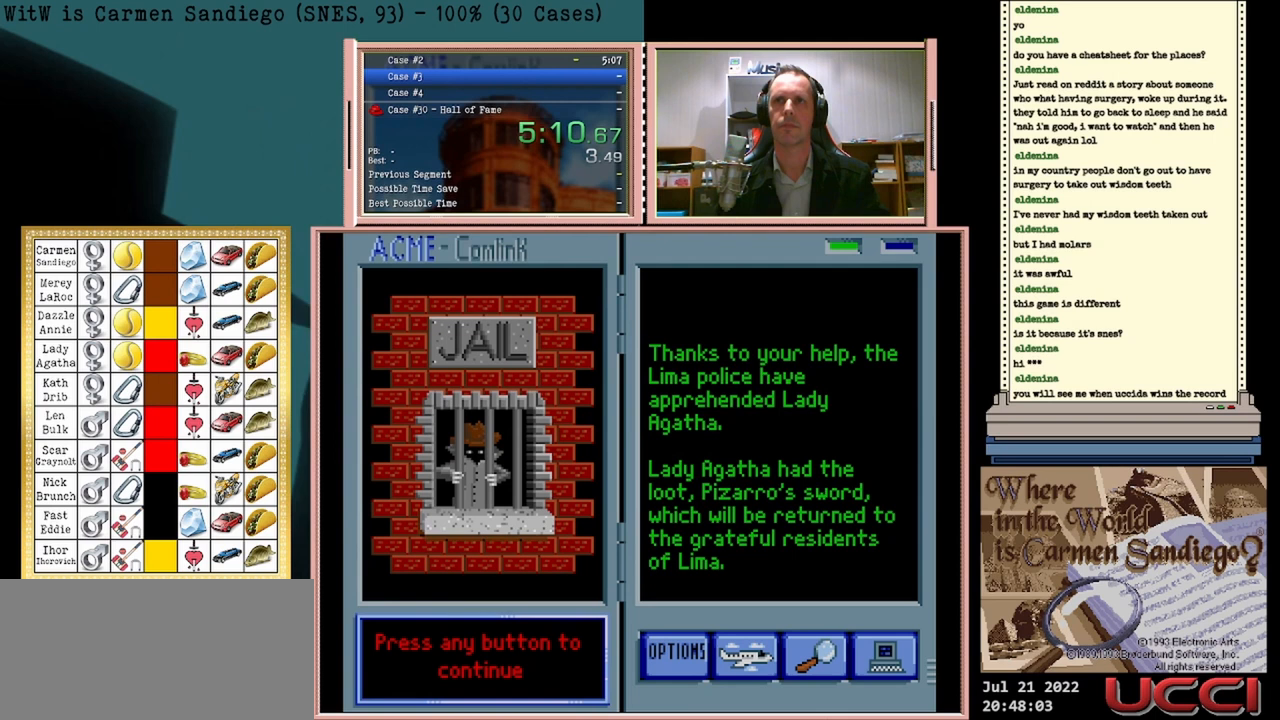
{"buttons": [], "events": [[42, "A", "up"], [125, "A", "down"], [208, "A", "up"], [250, "B", "down"], [333, "A", "down"], [333, "B", "up"], [375, "A", "up"], [417, "B", "down"], [458, "B", "up"]]}
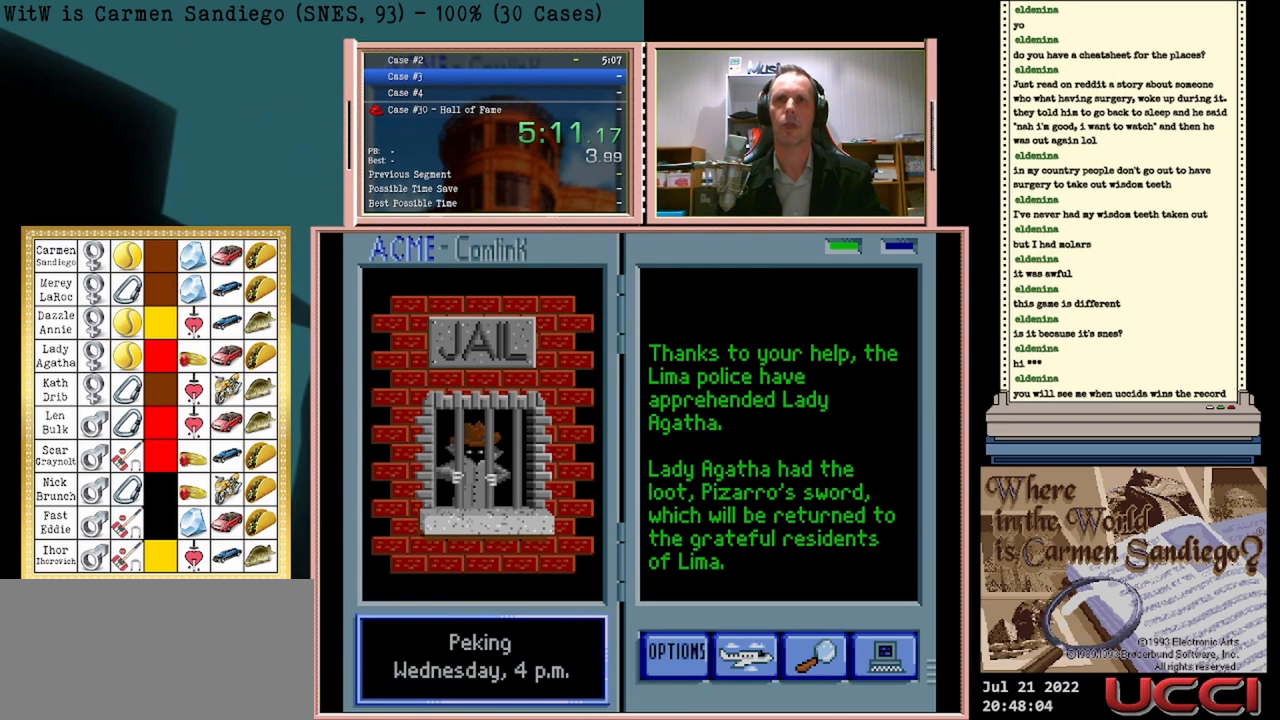
{"buttons": [], "events": [[42, "A", "down"], [83, "A", "up"], [83, "B", "down"], [167, "B", "up"], [208, "A", "down"], [250, "A", "up"], [250, "B", "down"], [333, "B", "up"], [375, "A", "down"], [417, "A", "up"], [417, "B", "down"], [500, "B", "up"]]}
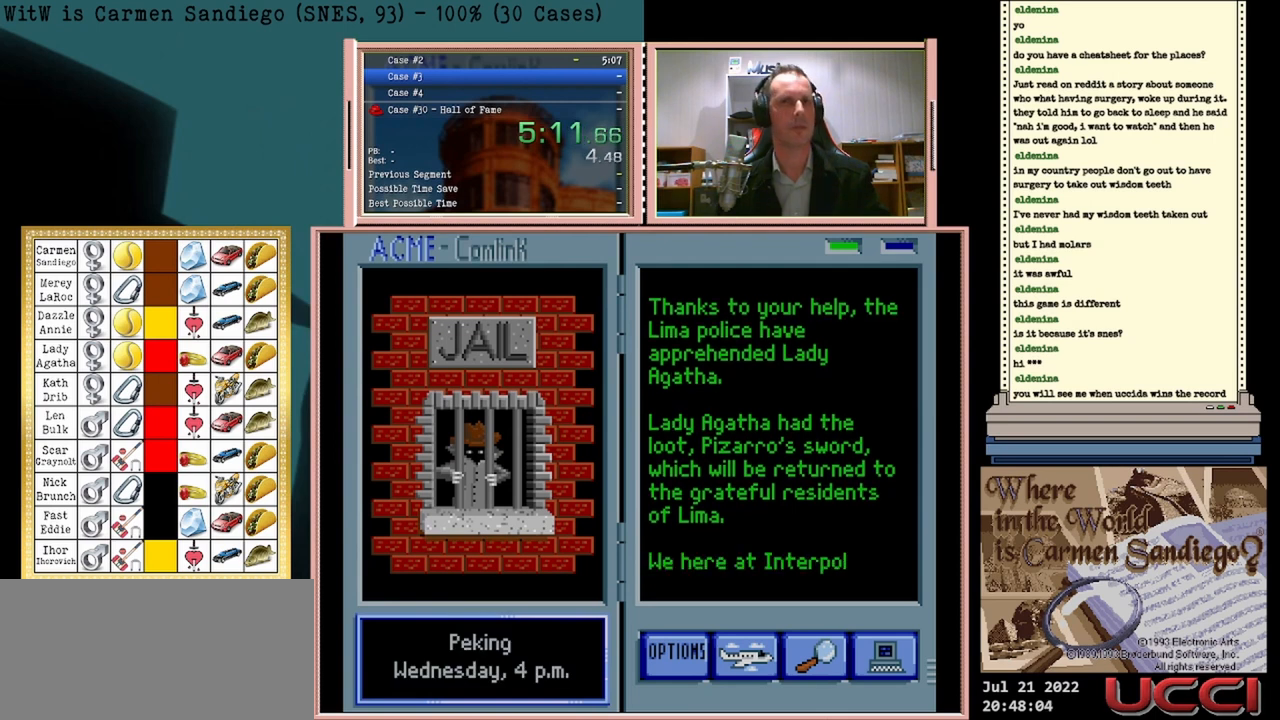
{"buttons": [], "events": [[42, "A", "down"], [83, "A", "up"], [125, "B", "down"], [167, "B", "up"], [208, "A", "down"], [250, "A", "up"], [292, "B", "down"], [333, "B", "up"], [375, "A", "down"], [417, "A", "up"], [458, "B", "down"], [500, "B", "up"]]}
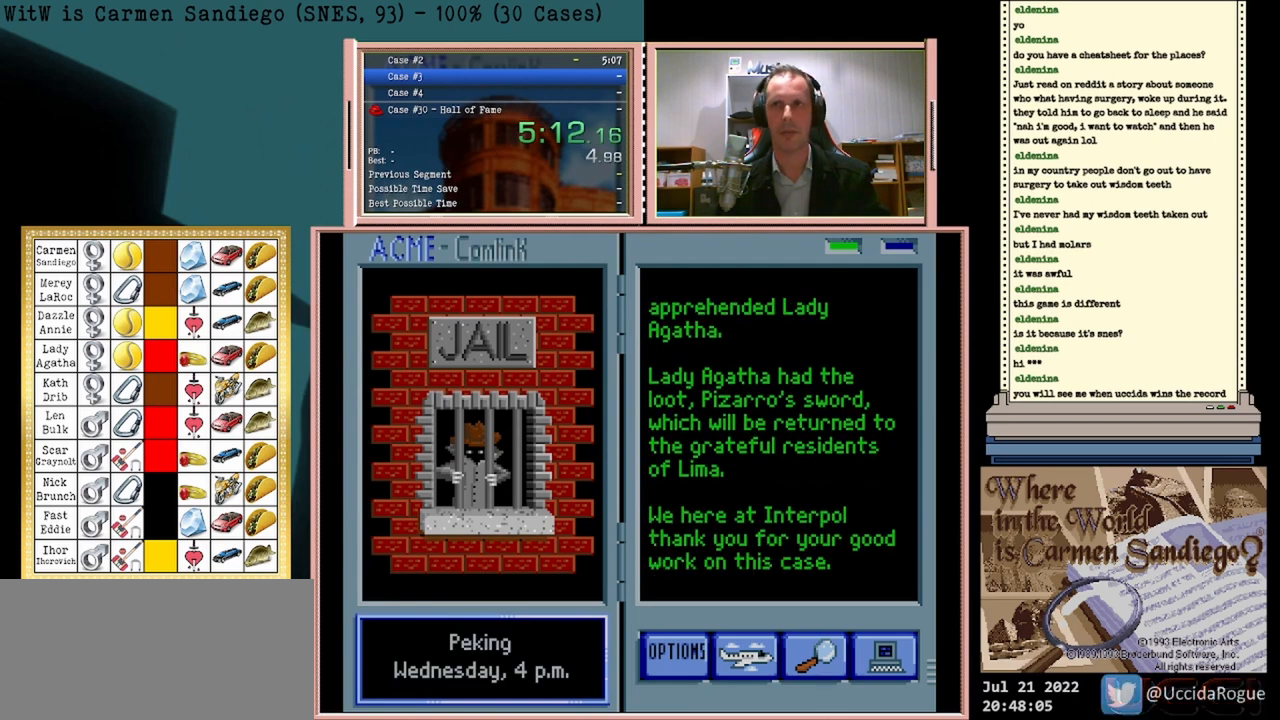
{"buttons": [], "events": [[42, "A", "down"], [83, "A", "up"], [125, "B", "down"], [167, "B", "up"], [208, "A", "down"], [250, "A", "up"], [292, "B", "down"], [333, "B", "up"], [375, "A", "down"], [417, "A", "up"]]}
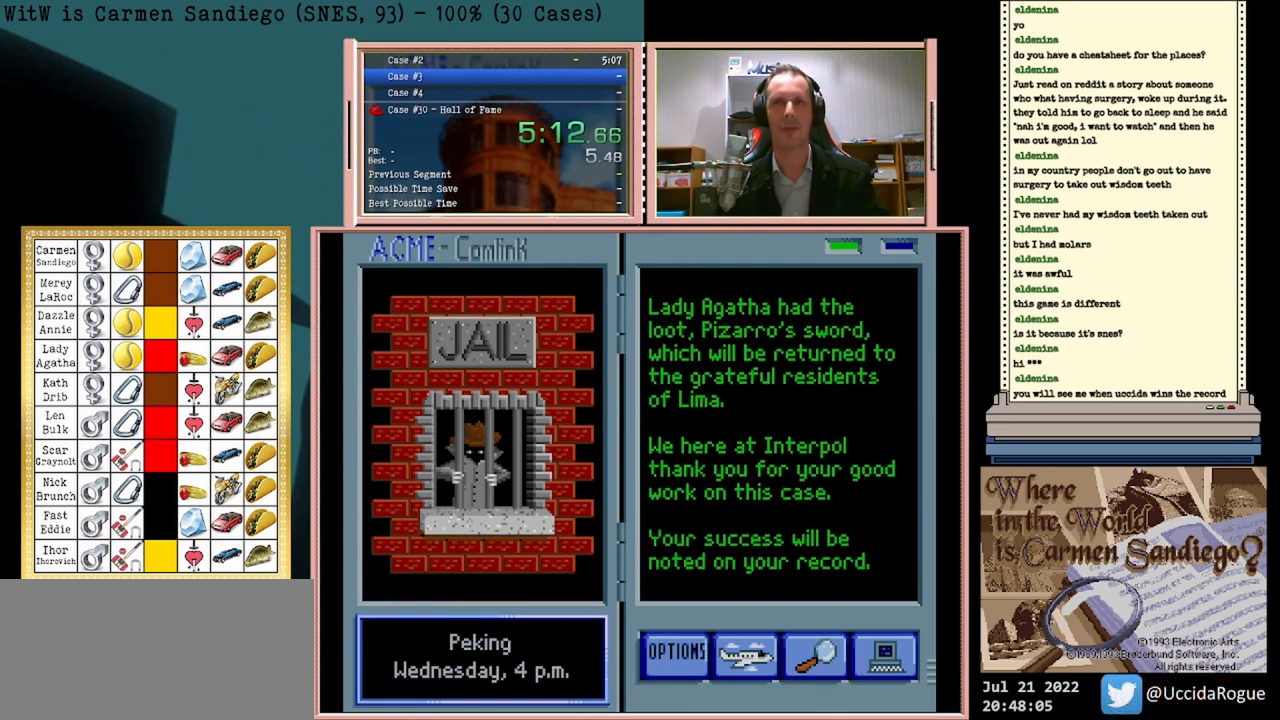
{"buttons": ["B"], "events": [[42, "A", "down"], [83, "A", "up"], [125, "B", "down"], [167, "B", "up"], [333, "B", "down"], [375, "B", "up"], [500, "B", "down"]]}
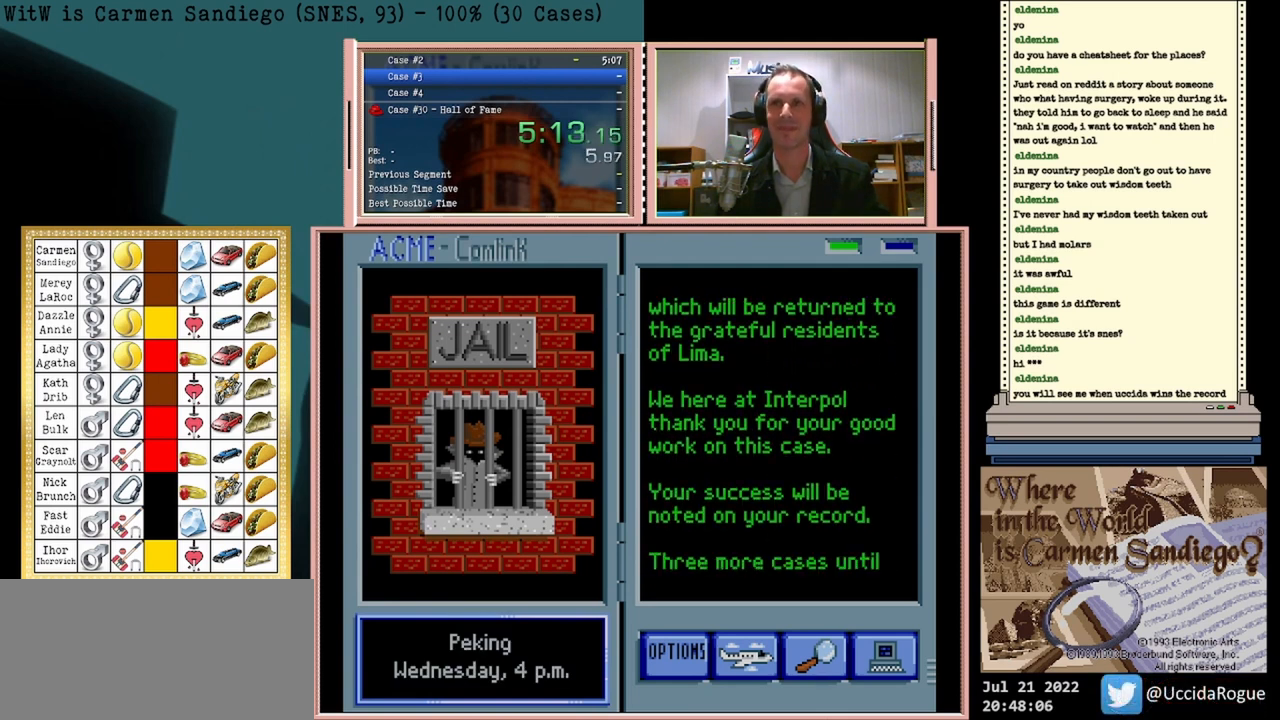
{"buttons": [], "events": [[42, "B", "up"], [83, "A", "down"], [125, "A", "up"], [167, "B", "down"], [208, "B", "up"], [250, "A", "down"], [292, "A", "up"], [333, "B", "down"], [375, "B", "up"], [417, "A", "down"], [458, "A", "up"]]}
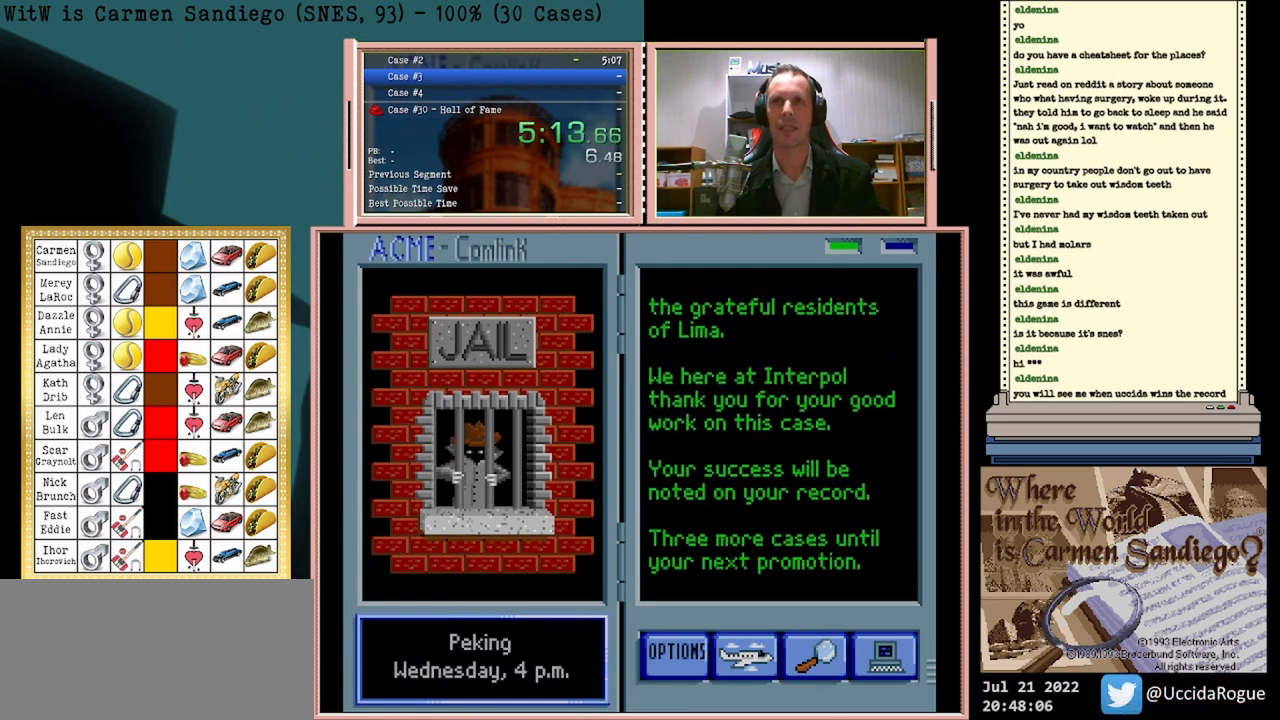
{"buttons": [], "events": [[167, "A", "down"], [250, "A", "up"], [292, "B", "down"], [333, "B", "up"], [375, "A", "down"], [417, "A", "up"], [458, "B", "down"], [500, "B", "up"]]}
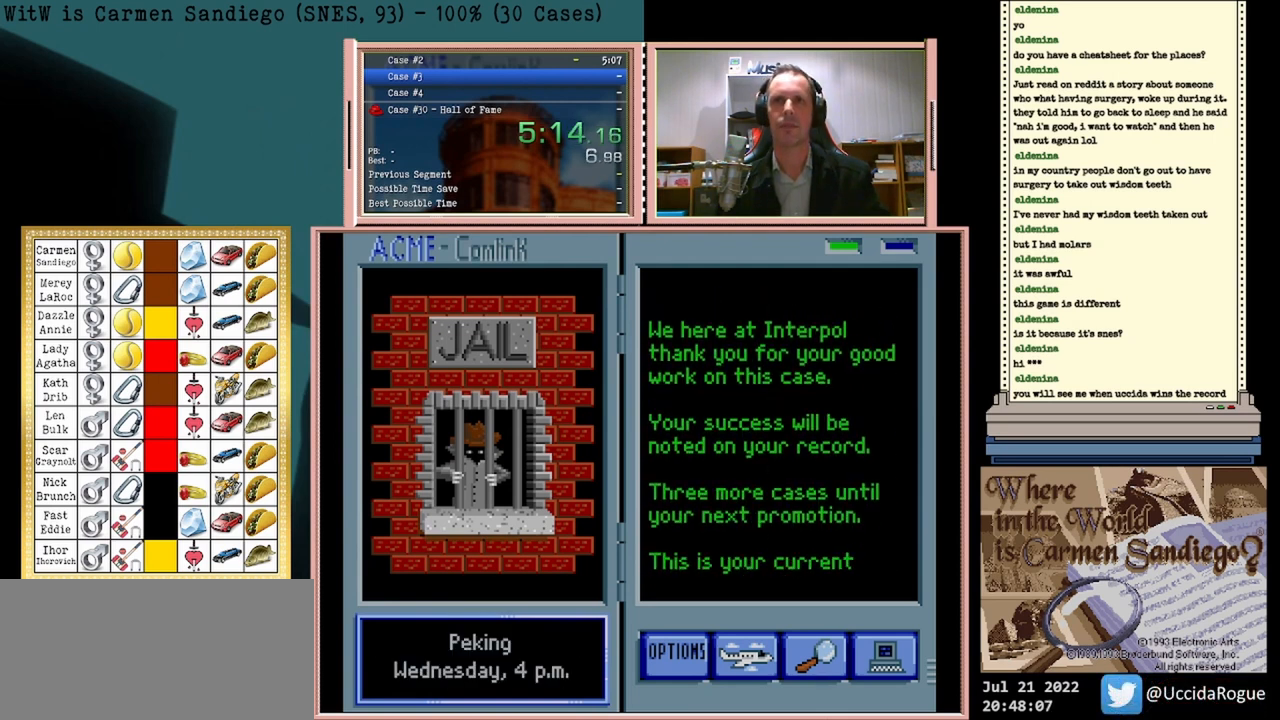
{"buttons": ["B"], "events": [[417, "A", "down"], [458, "A", "up"], [500, "B", "down"]]}
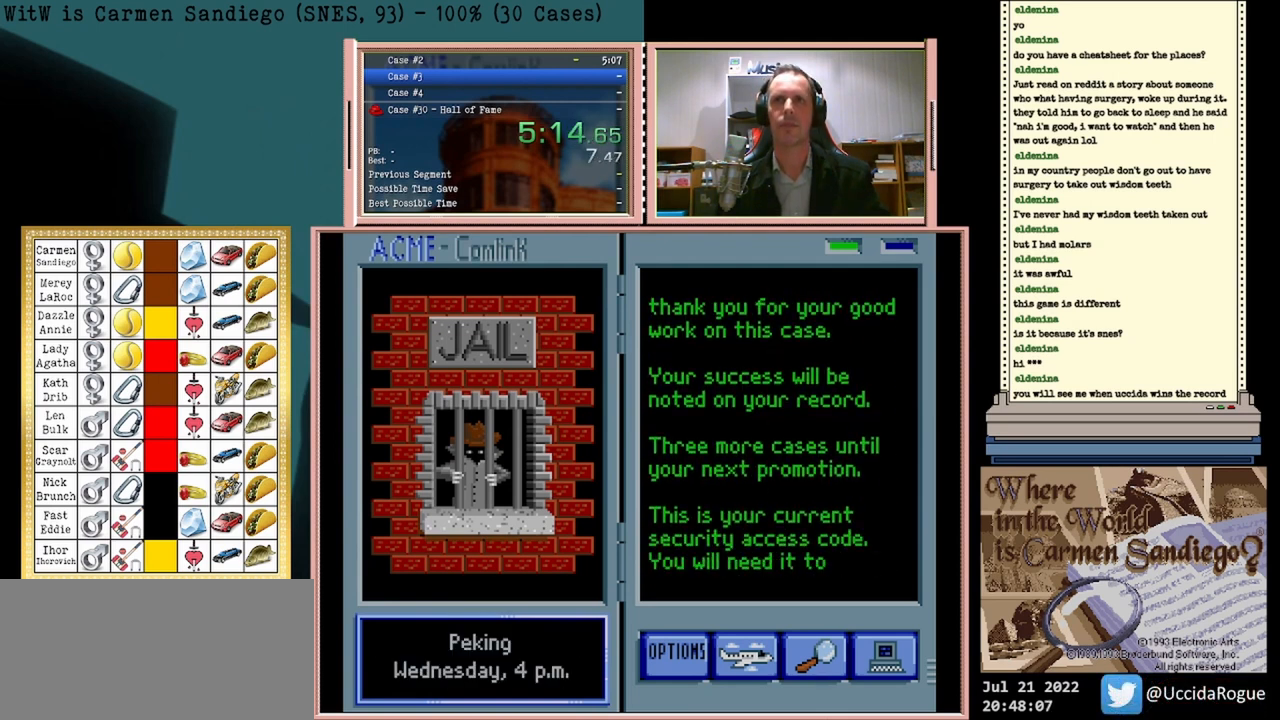
{"buttons": [], "events": [[42, "B", "up"], [83, "A", "down"], [125, "A", "up"], [167, "B", "down"], [250, "A", "down"], [250, "B", "up"], [292, "A", "up"], [333, "B", "down"], [417, "B", "up"], [458, "A", "down"], [500, "A", "up"]]}
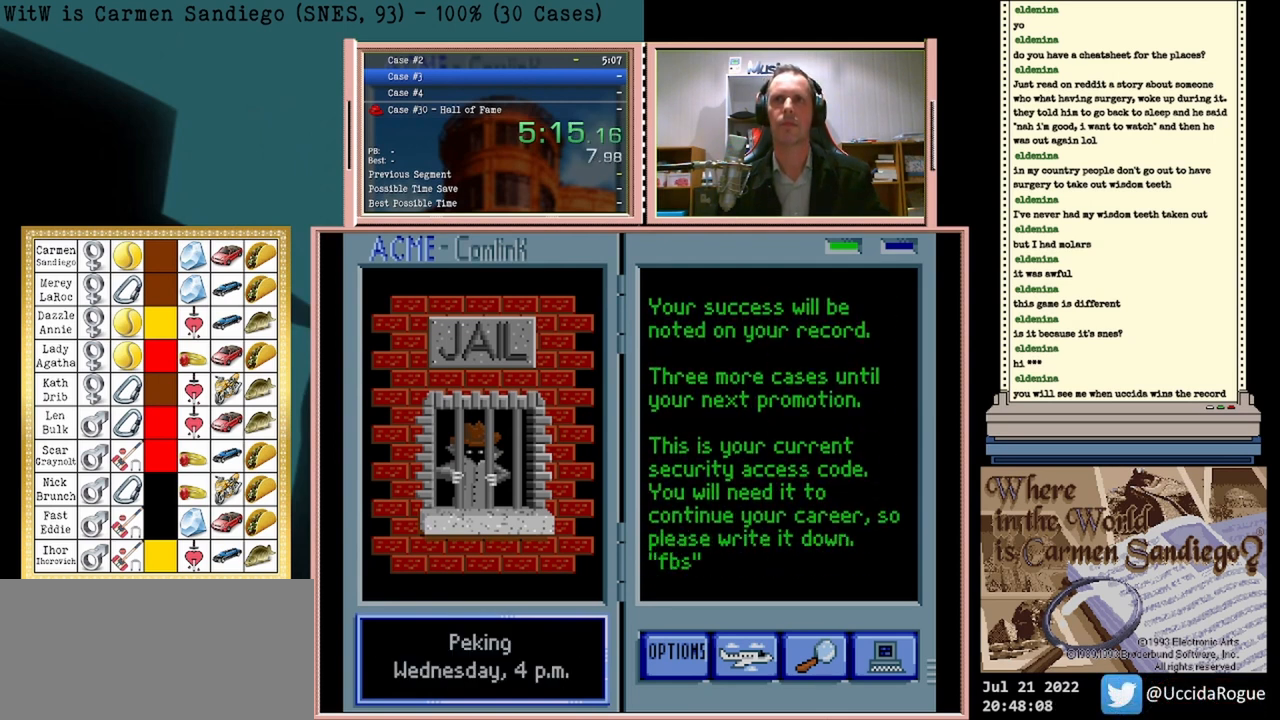
{"buttons": [], "events": [[42, "B", "down"], [83, "B", "up"], [125, "A", "down"], [167, "A", "up"], [208, "B", "down"], [250, "B", "up"], [292, "A", "down"], [333, "A", "up"], [458, "A", "down"], [500, "A", "up"]]}
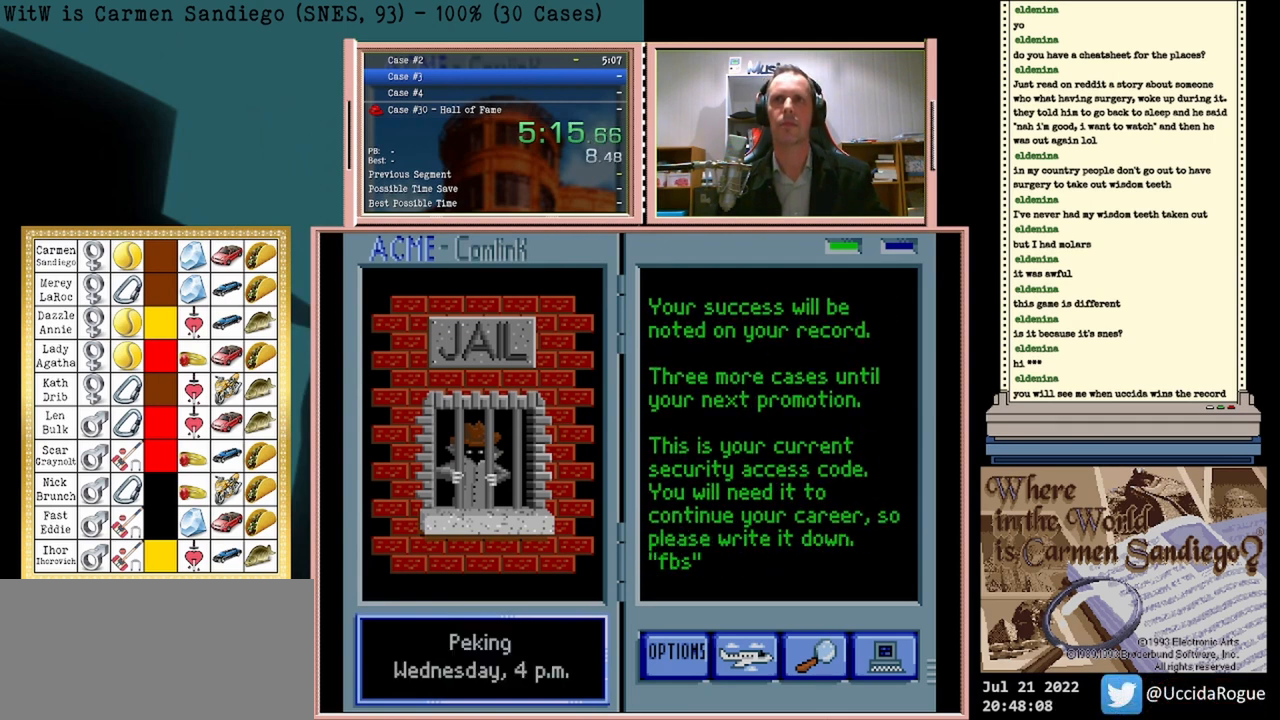
{"buttons": [], "events": [[292, "A", "down"], [333, "A", "up"]]}
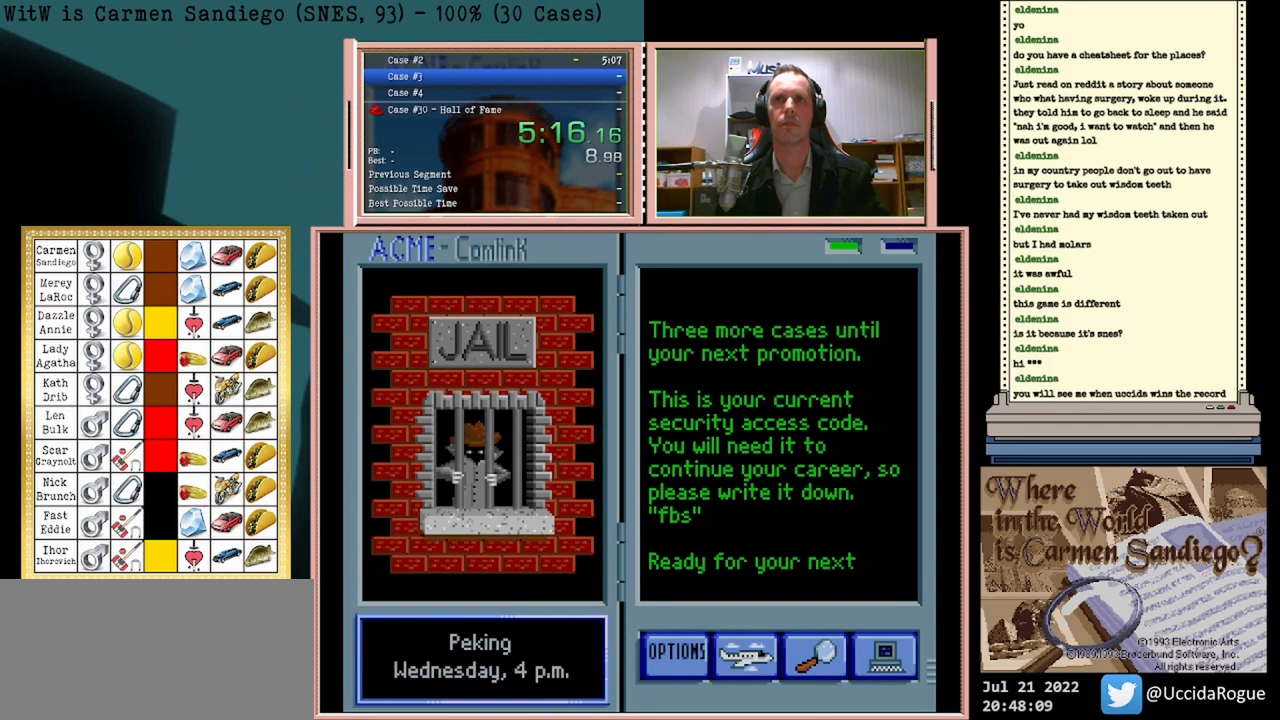
{"buttons": ["A"], "events": [[167, "A", "down"], [208, "A", "up"], [250, "B", "down"], [292, "B", "up"], [333, "A", "down"], [375, "A", "up"], [417, "B", "down"], [458, "B", "up"], [500, "A", "down"]]}
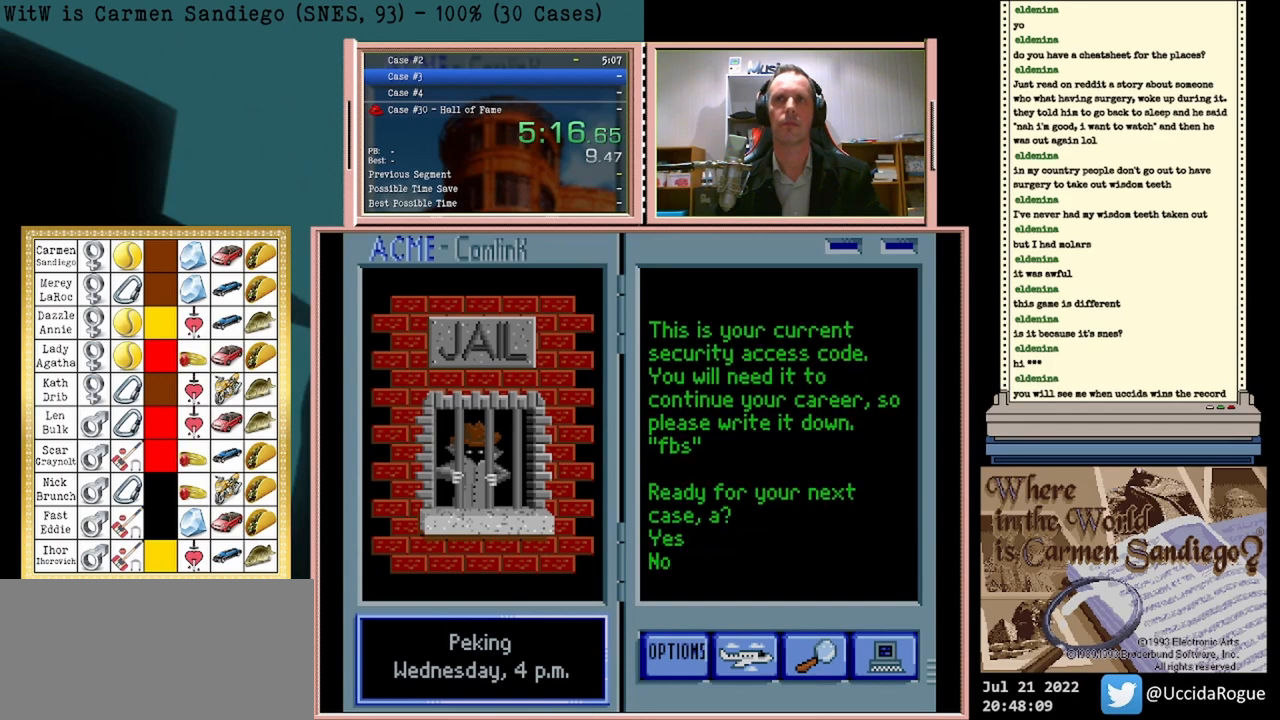
{"buttons": [], "events": [[42, "A", "up"], [208, "A", "down"], [250, "A", "up"], [292, "B", "down"], [333, "B", "up"], [375, "A", "down"], [417, "A", "up"], [458, "B", "down"], [500, "B", "up"]]}
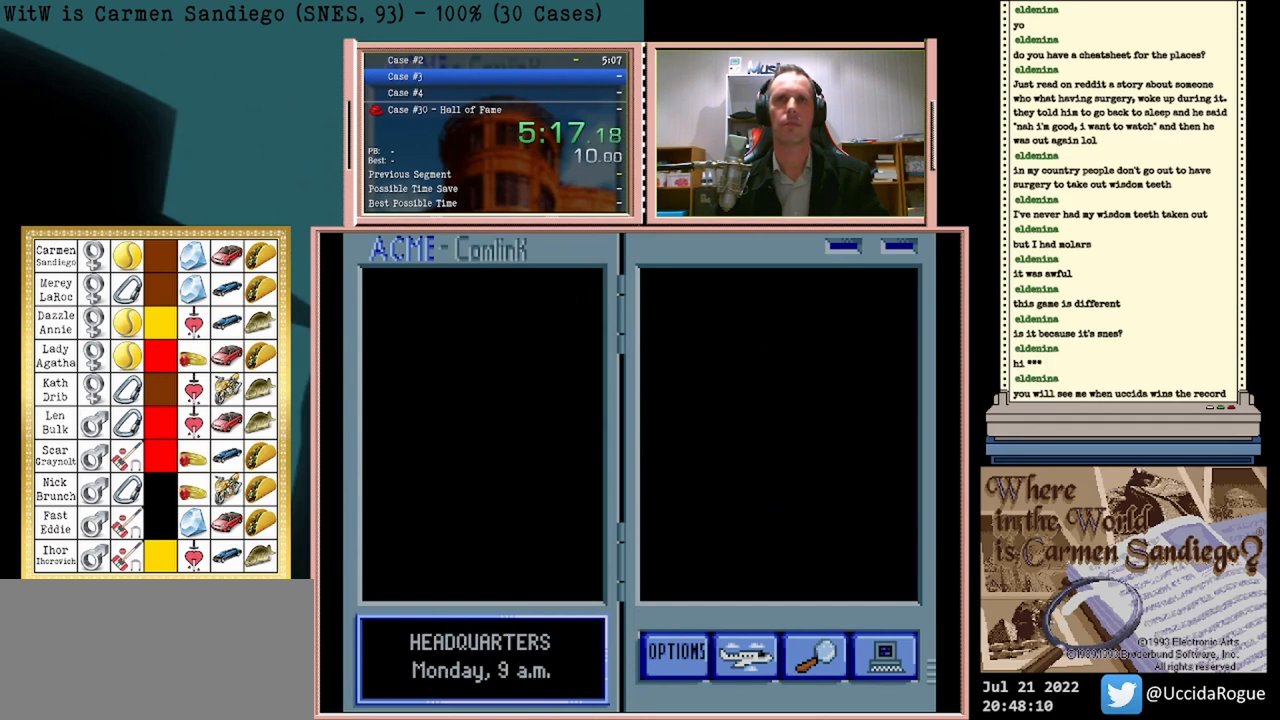
{"buttons": ["A"], "events": [[42, "A", "down"]]}
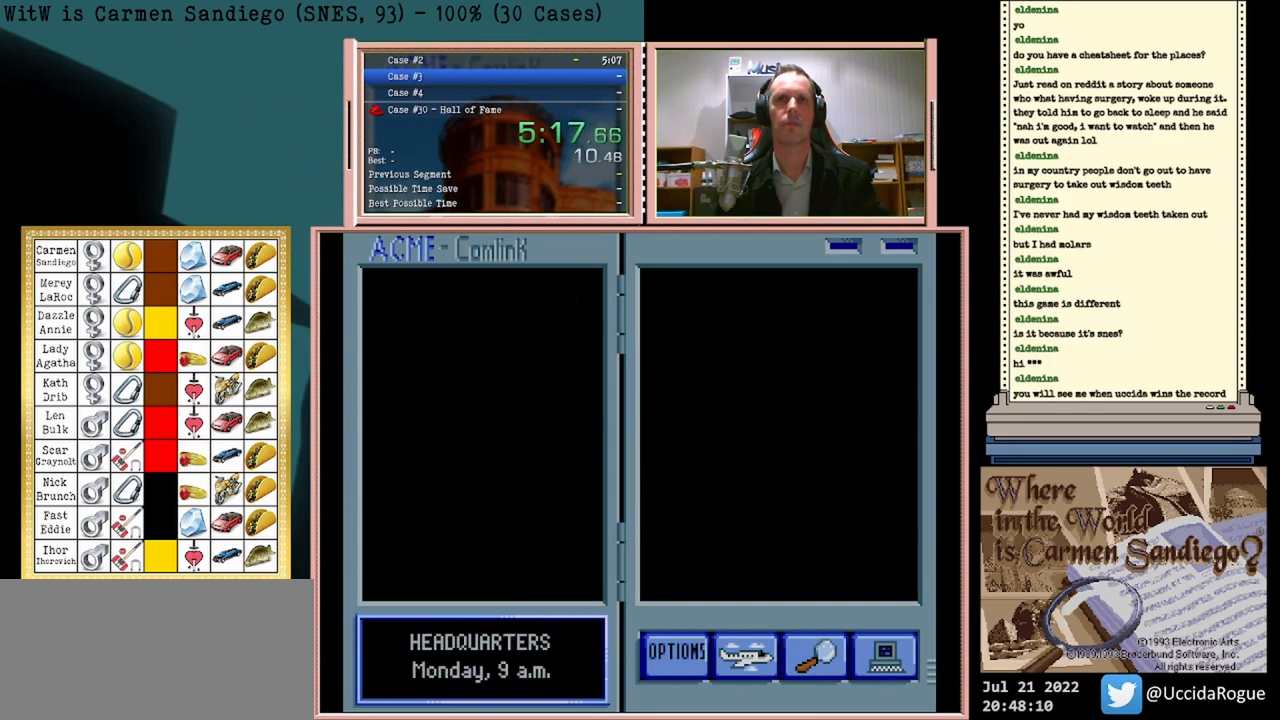
{"buttons": ["B"], "events": [[83, "A", "up"], [125, "B", "down"], [167, "B", "up"], [250, "A", "down"], [292, "A", "up"], [333, "B", "down"], [375, "B", "up"], [417, "A", "down"], [458, "A", "up"], [500, "B", "down"]]}
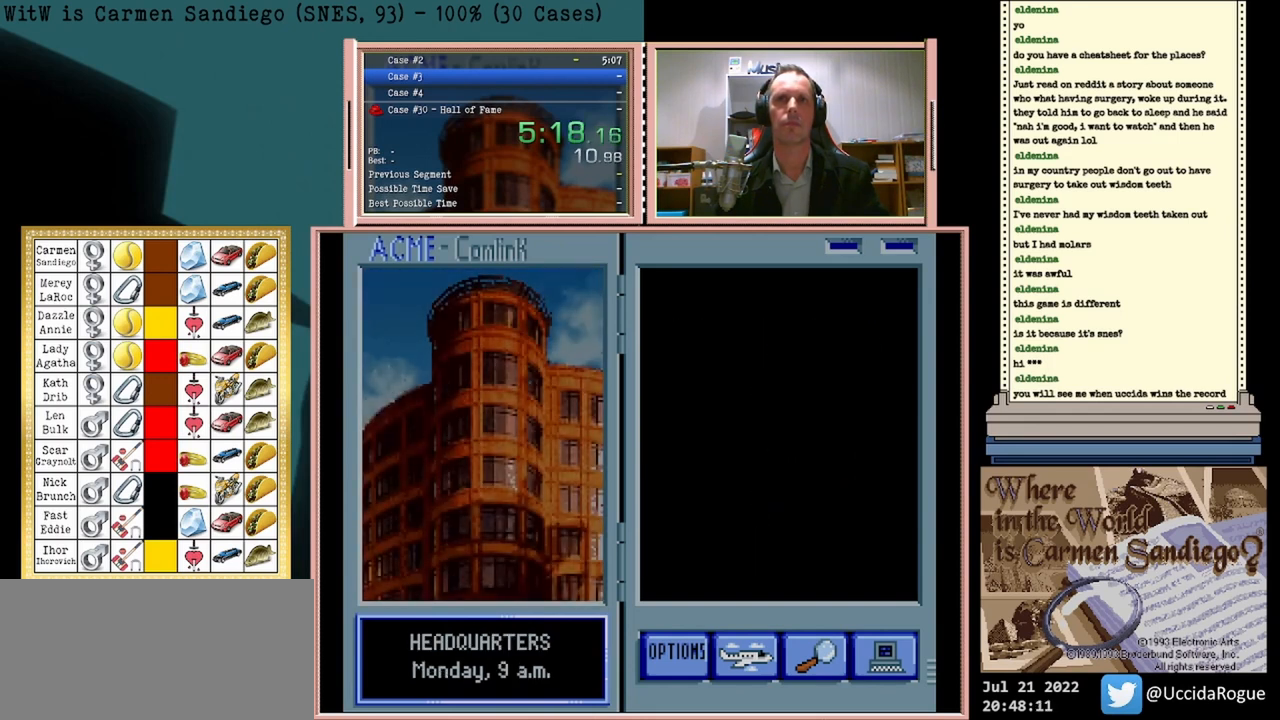
{"buttons": [], "events": [[83, "A", "down"], [83, "B", "up"], [417, "A", "up"]]}